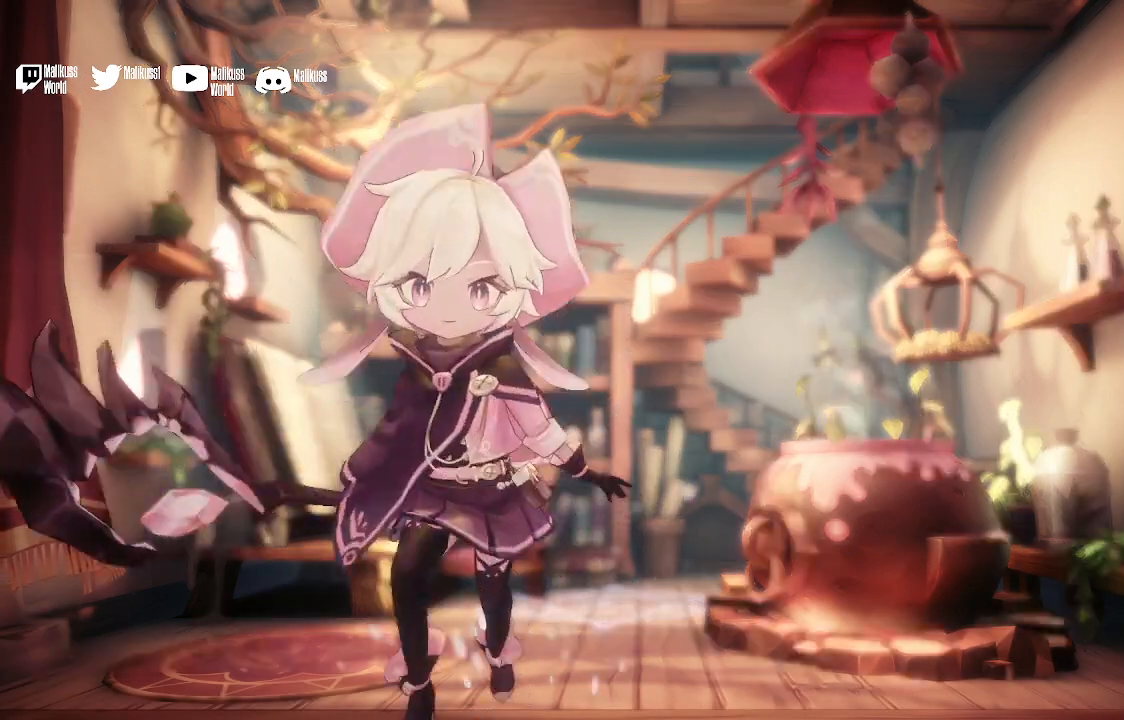
Gameplay with a controller (Xbox layout); each line is a JSON object with the inputs held at the frame after it. "events" lists button and stick changes between this image and that frame as [ms after this image, input, new state], when the widget could be followed in between.
{"buttons": [], "left_stick": "center", "right_stick": "center", "events": []}
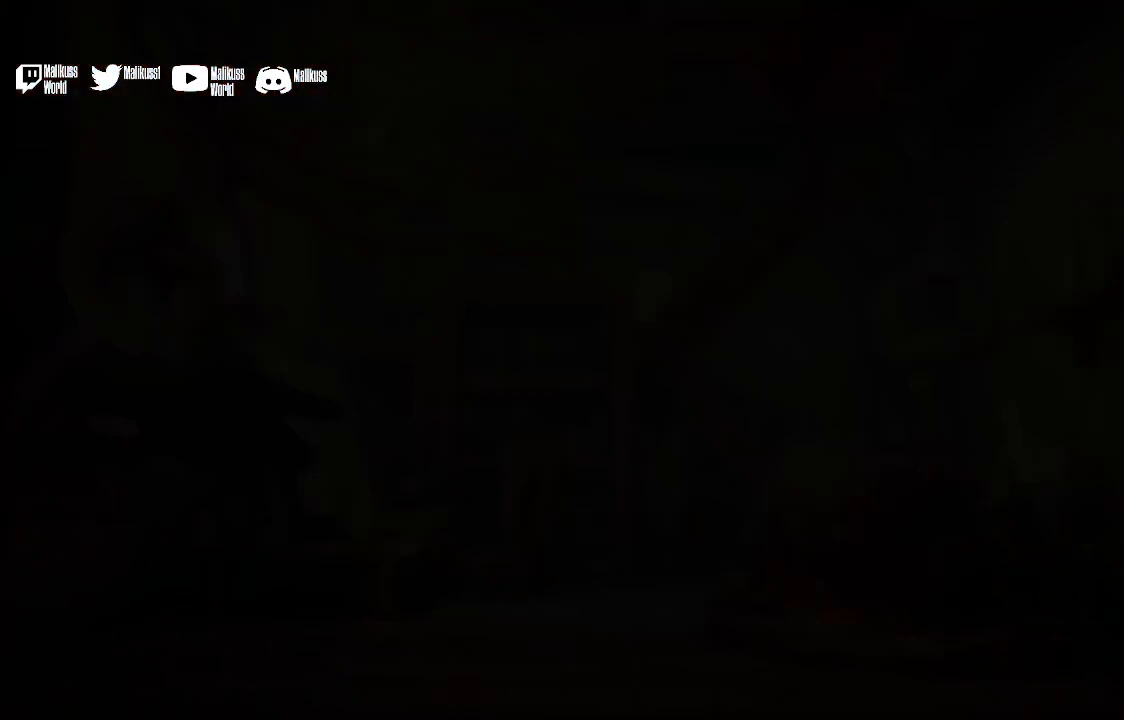
{"buttons": [], "left_stick": "center", "right_stick": "center", "events": []}
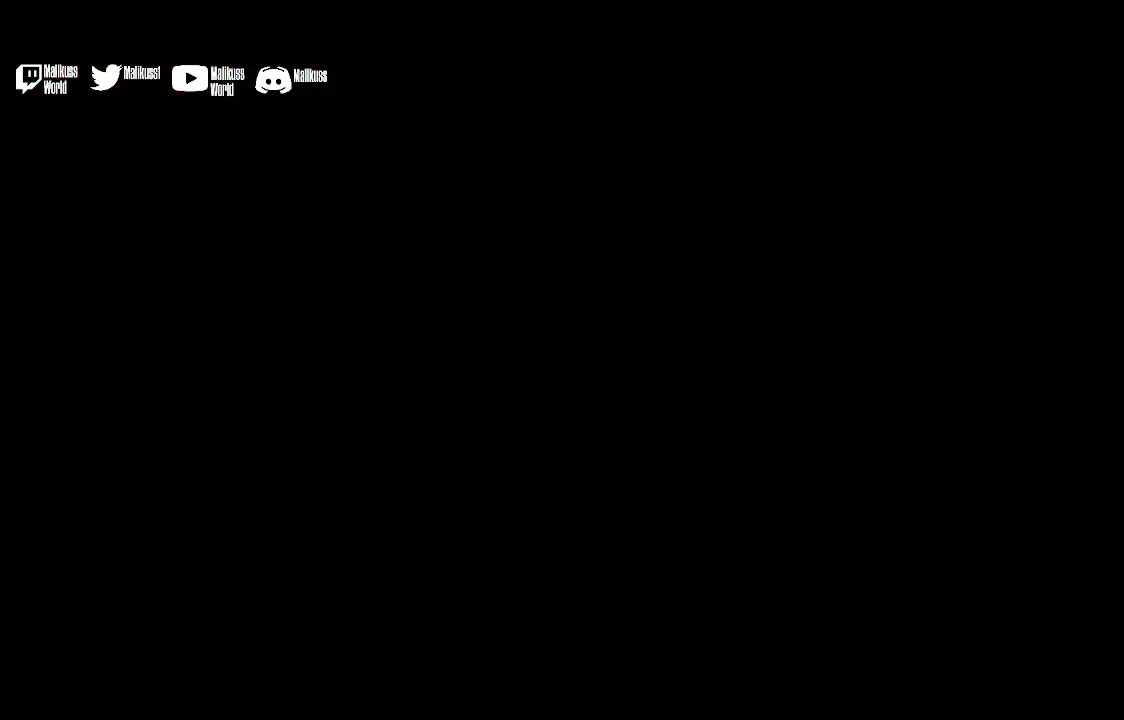
{"buttons": [], "left_stick": "center", "right_stick": "center", "events": []}
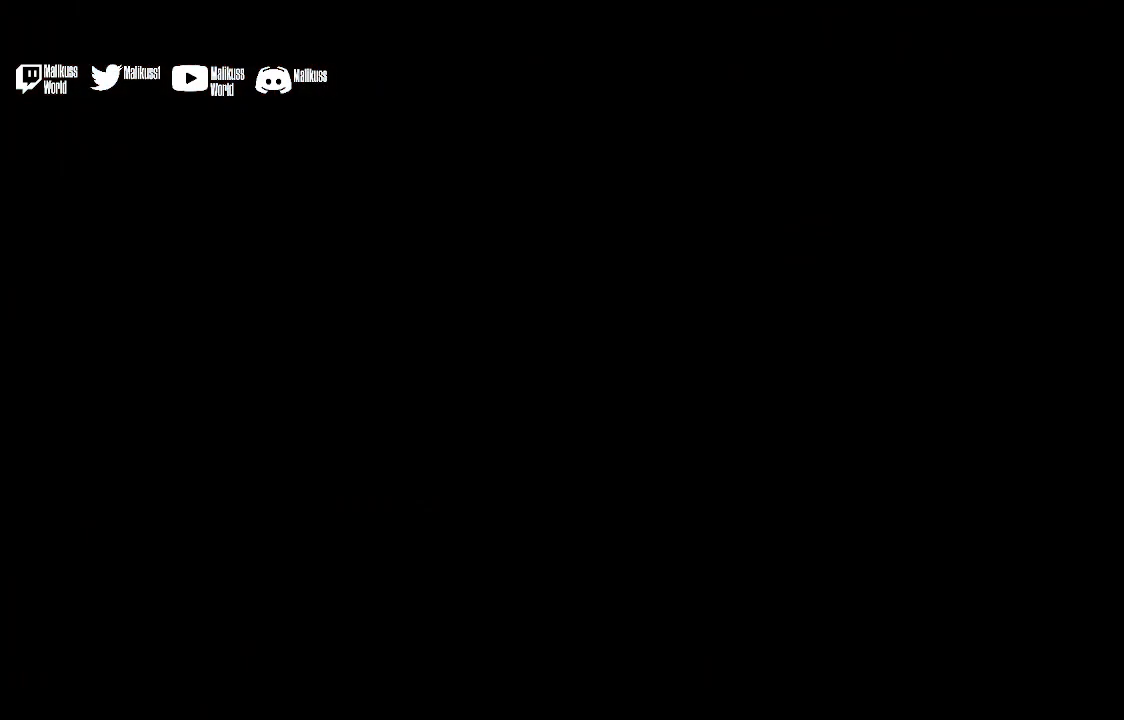
{"buttons": [], "left_stick": "center", "right_stick": "center", "events": []}
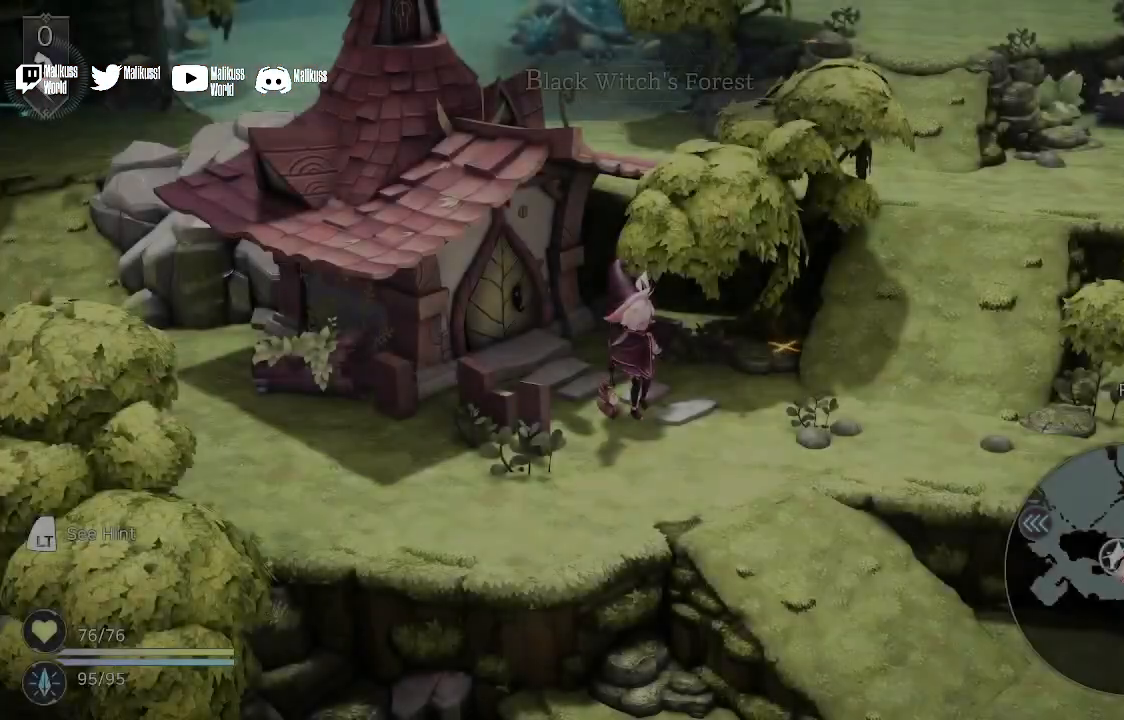
{"buttons": [], "left_stick": "down", "right_stick": "center", "events": [[367, "left_stick", "down"]]}
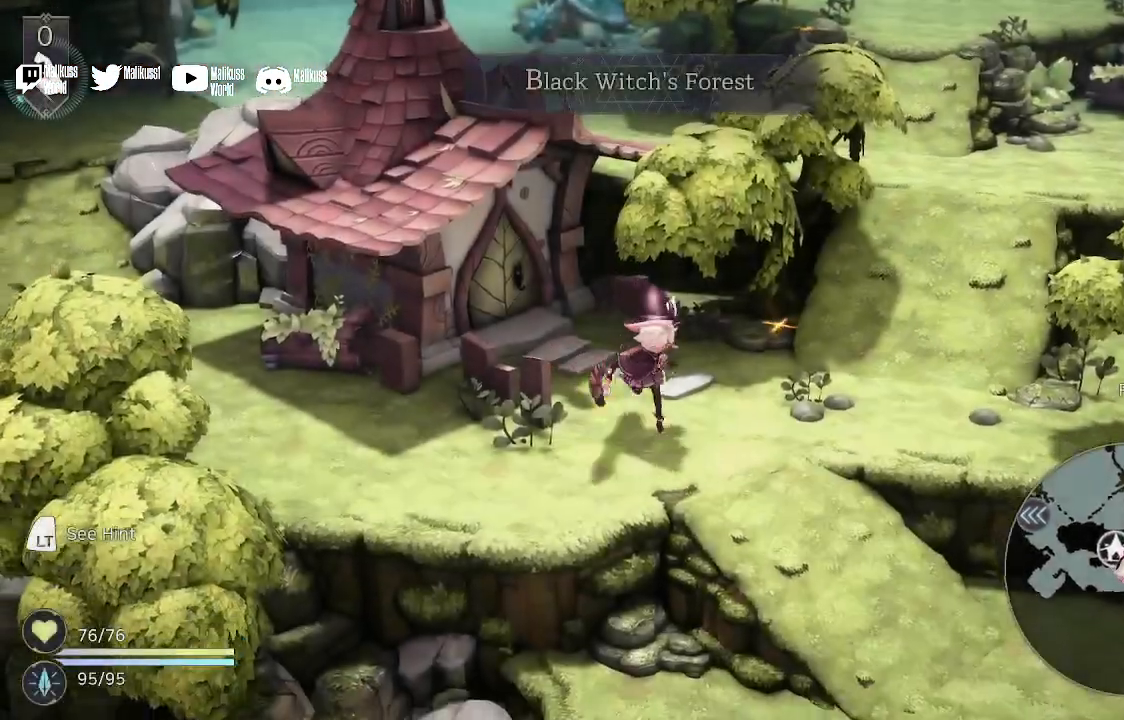
{"buttons": [], "left_stick": "up-right", "right_stick": "center", "events": [[33, "left_stick", "down-right"], [167, "left_stick", "right"], [333, "left_stick", "up-right"]]}
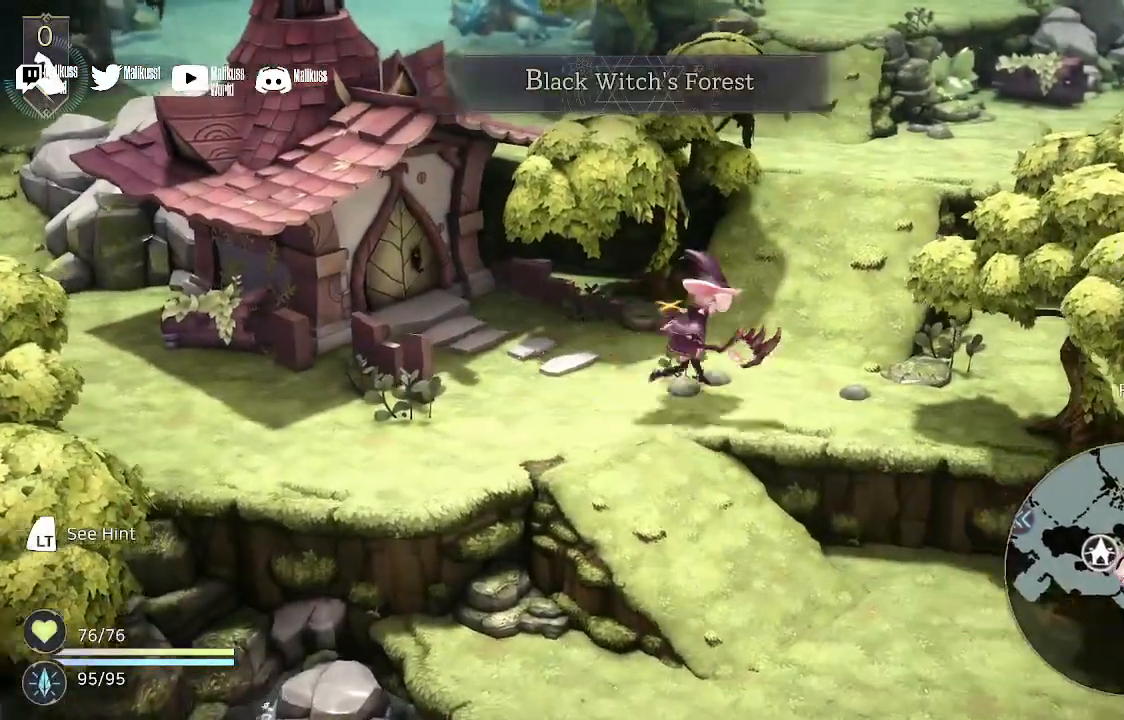
{"buttons": [], "left_stick": "up-right", "right_stick": "center", "events": []}
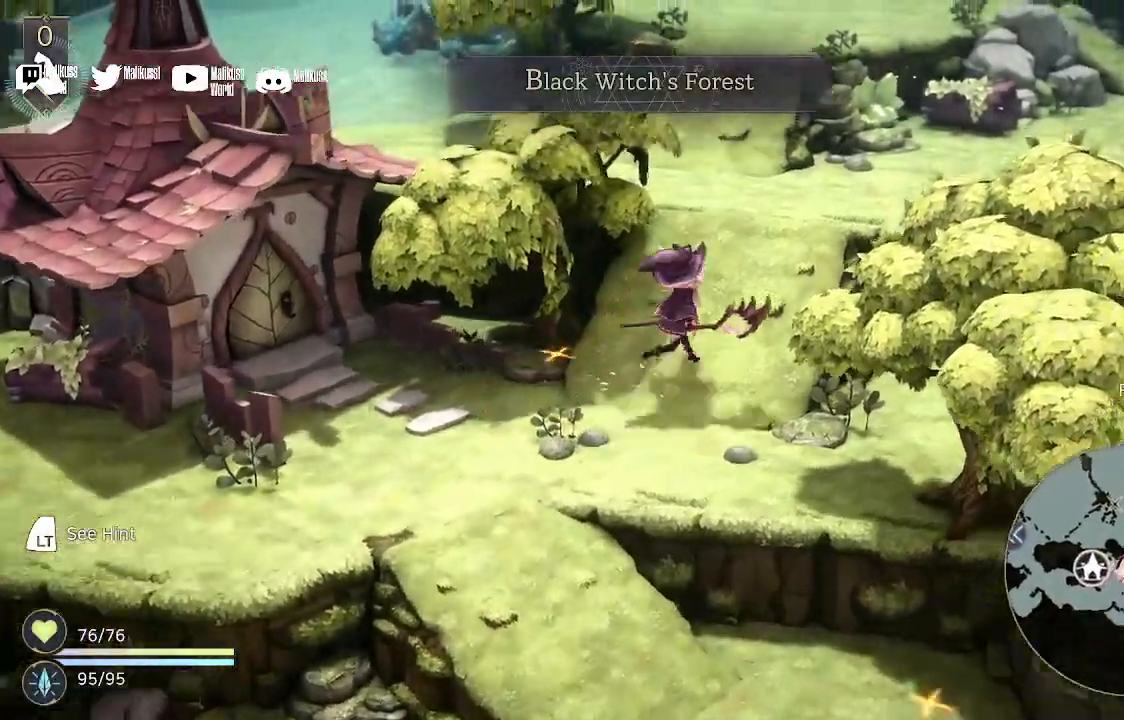
{"buttons": [], "left_stick": "up-right", "right_stick": "center", "events": []}
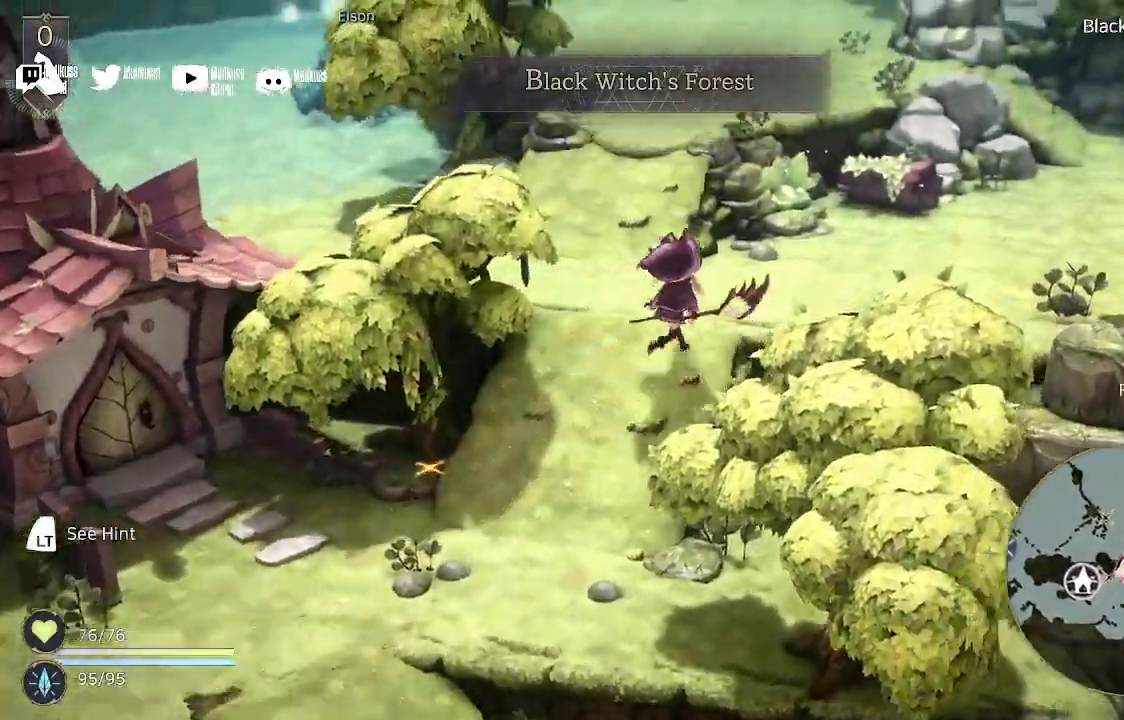
{"buttons": [], "left_stick": "up-right", "right_stick": "center", "events": []}
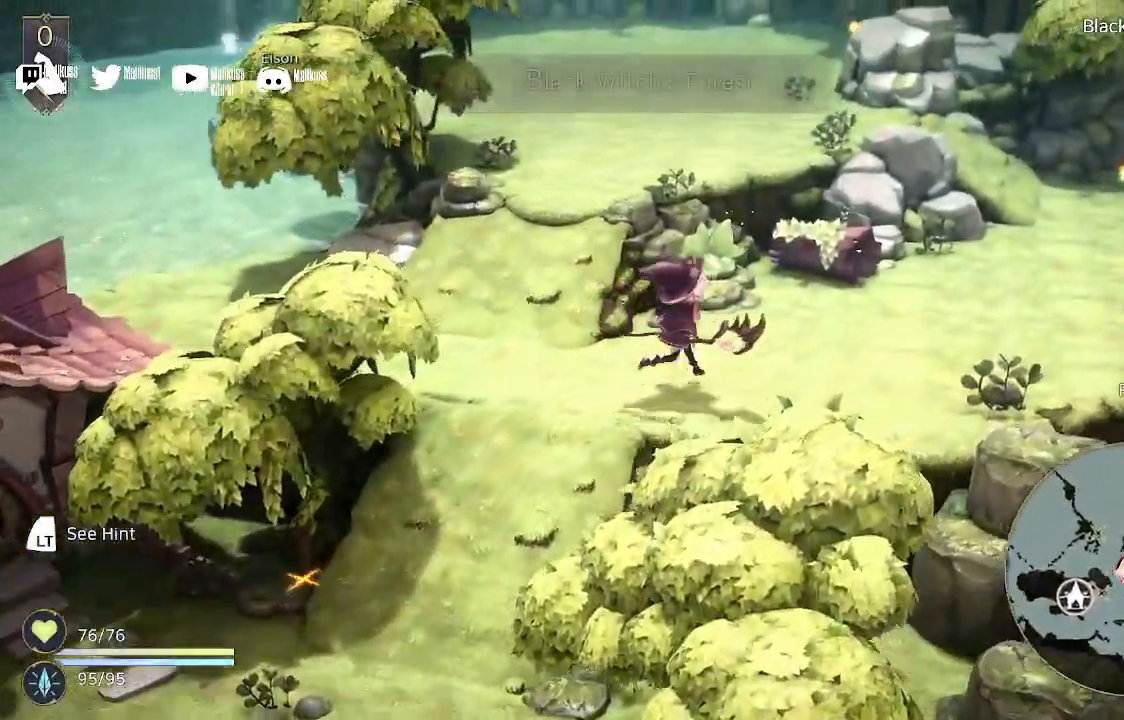
{"buttons": [], "left_stick": "up-right", "right_stick": "center", "events": []}
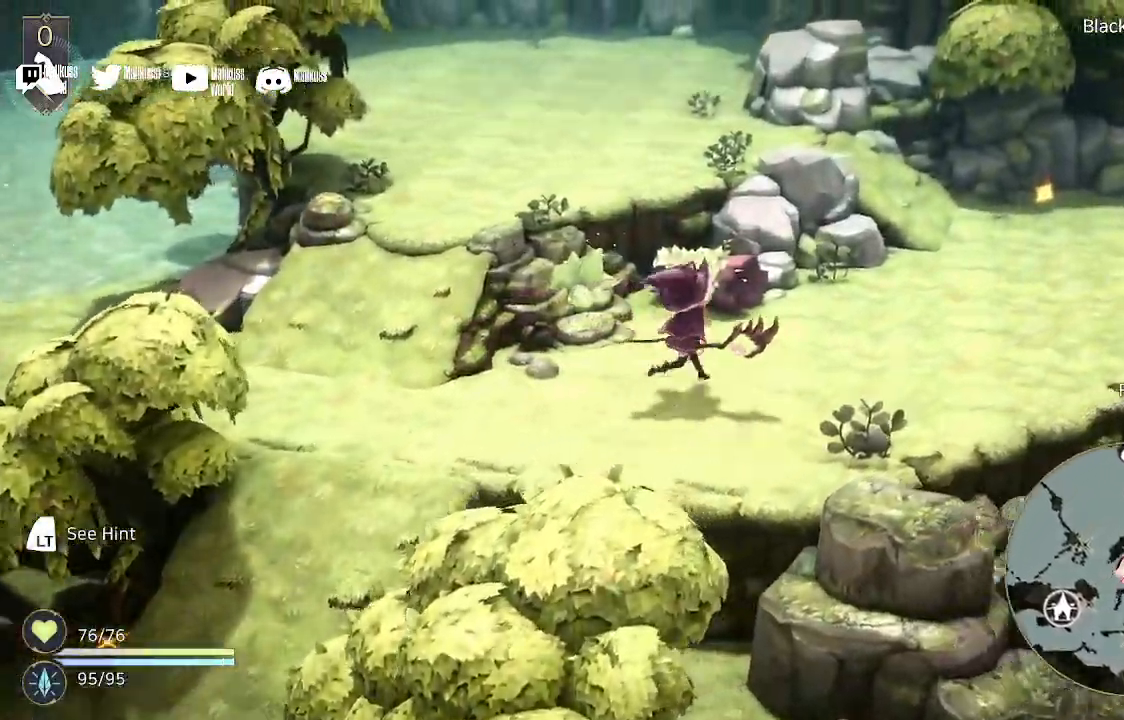
{"buttons": [], "left_stick": "up-right", "right_stick": "center", "events": []}
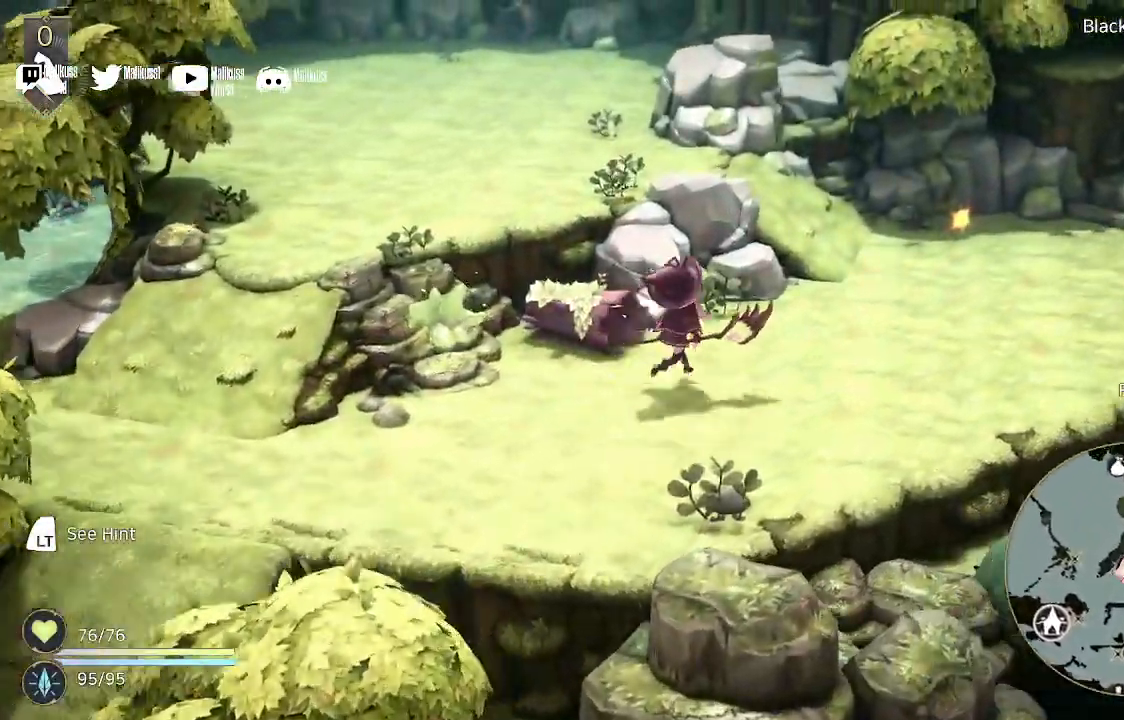
{"buttons": [], "left_stick": "up-right", "right_stick": "center", "events": []}
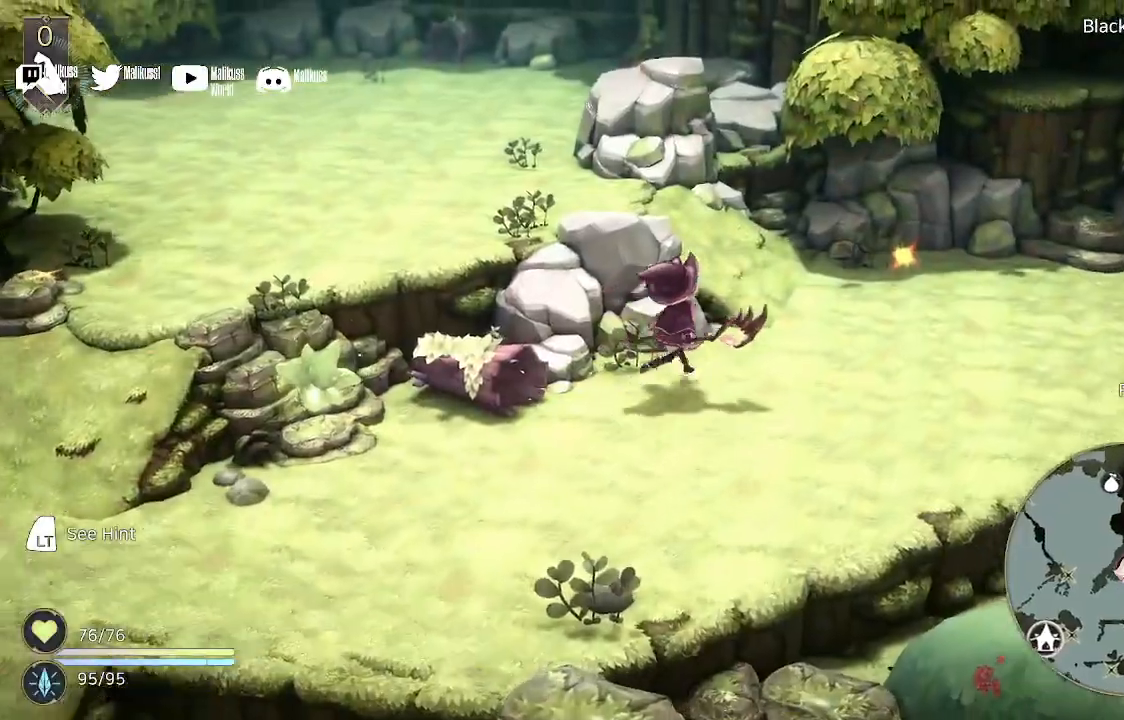
{"buttons": [], "left_stick": "up-right", "right_stick": "center", "events": []}
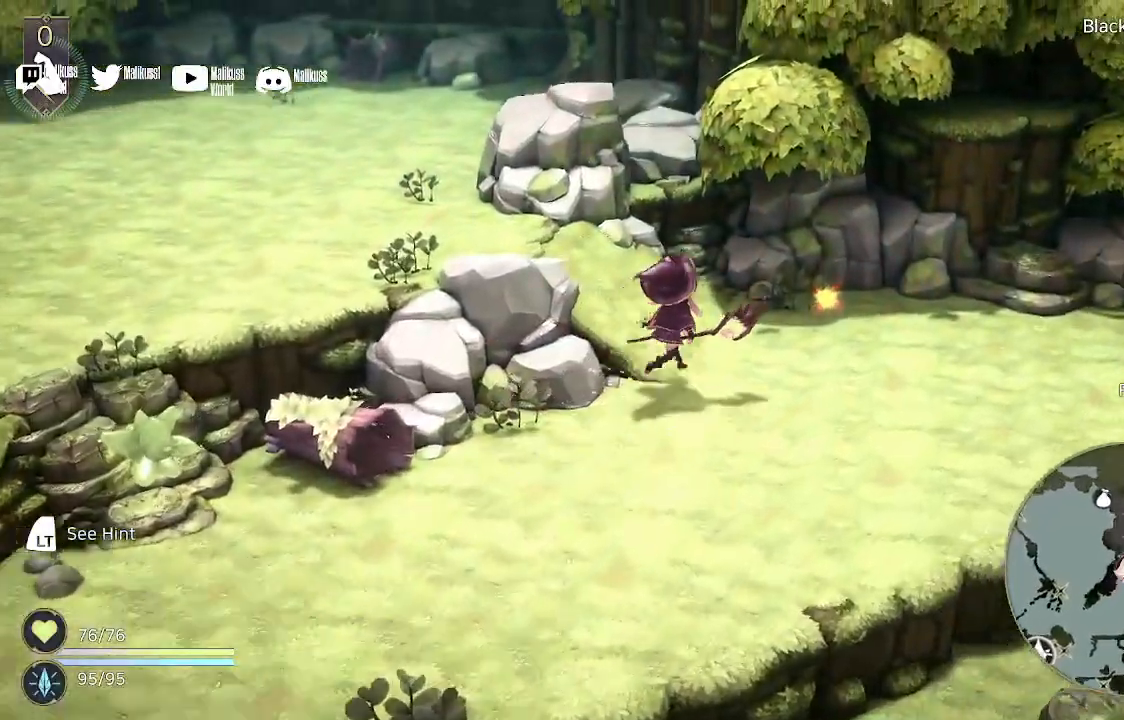
{"buttons": [], "left_stick": "up-right", "right_stick": "center", "events": []}
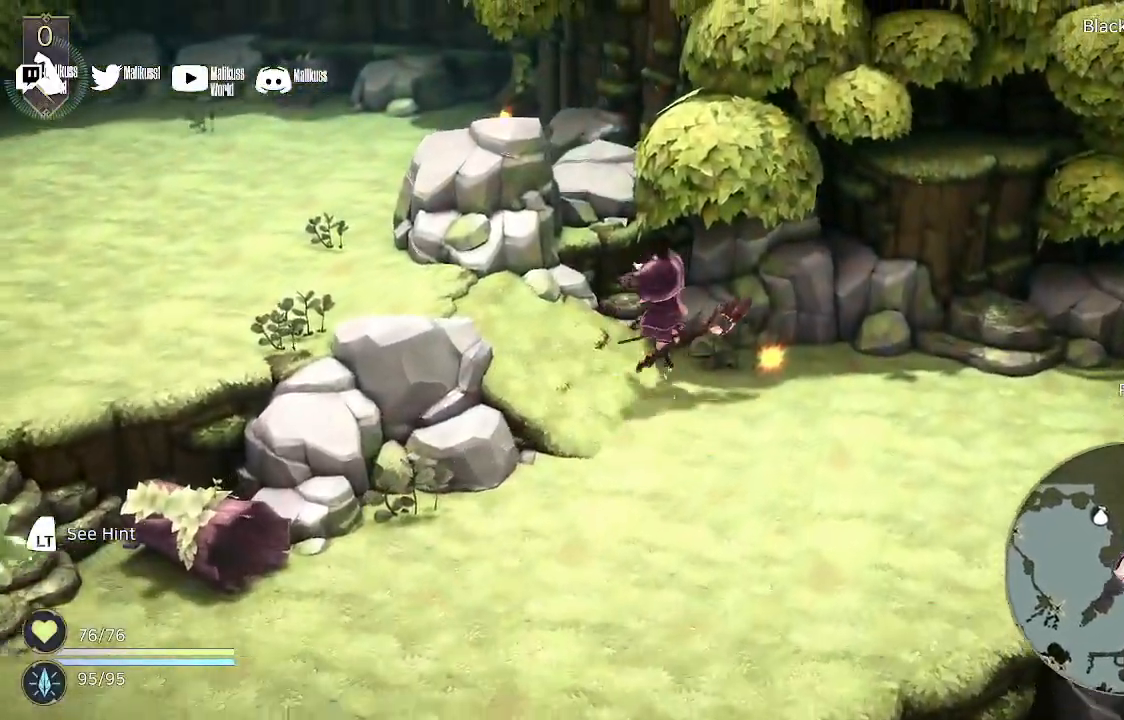
{"buttons": [], "left_stick": "up-right", "right_stick": "center", "events": []}
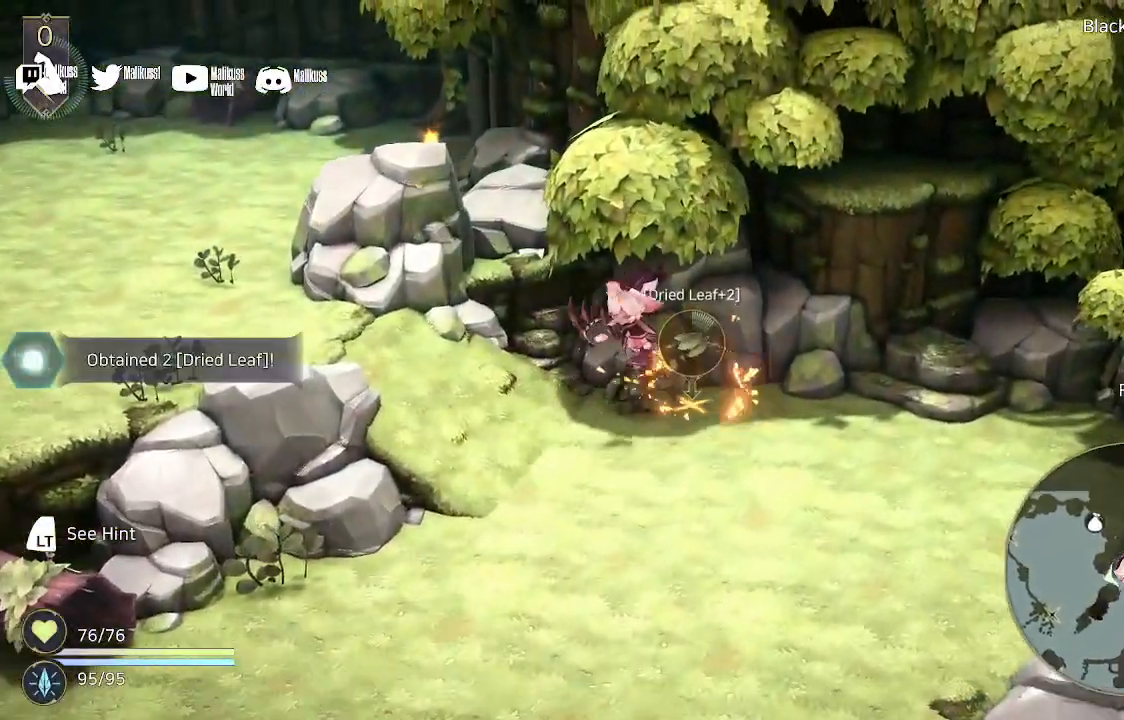
{"buttons": [], "left_stick": "up-right", "right_stick": "center", "events": []}
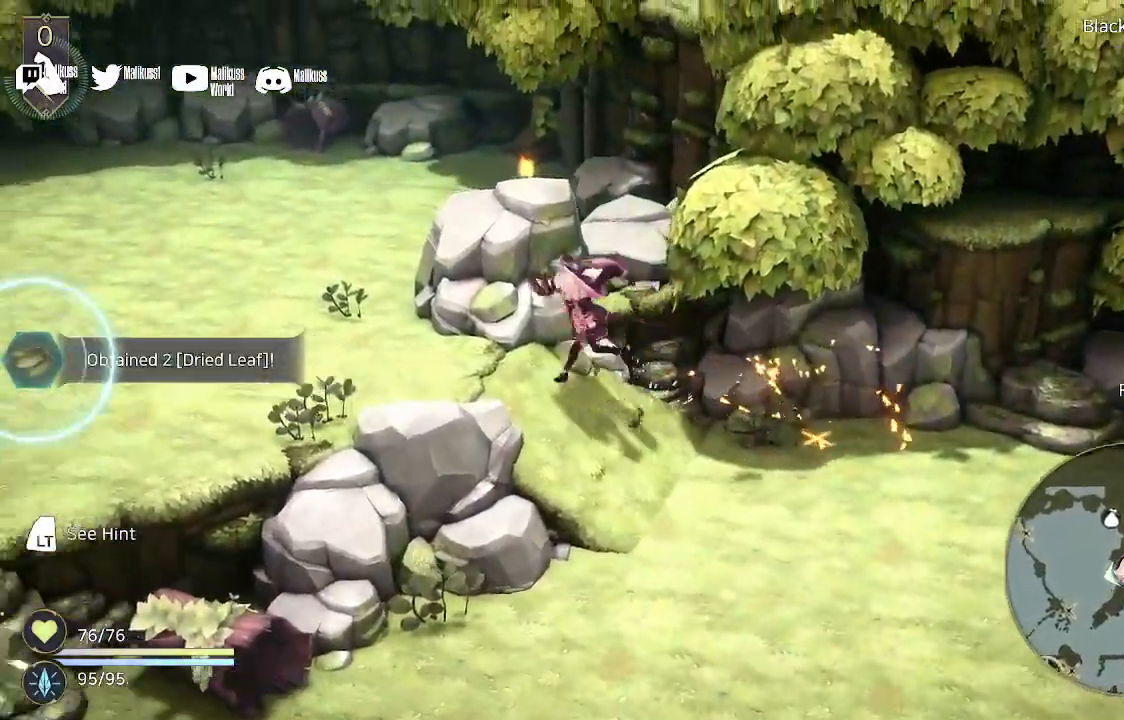
{"buttons": [], "left_stick": "up-left", "right_stick": "center", "events": [[500, "left_stick", "up-left"]]}
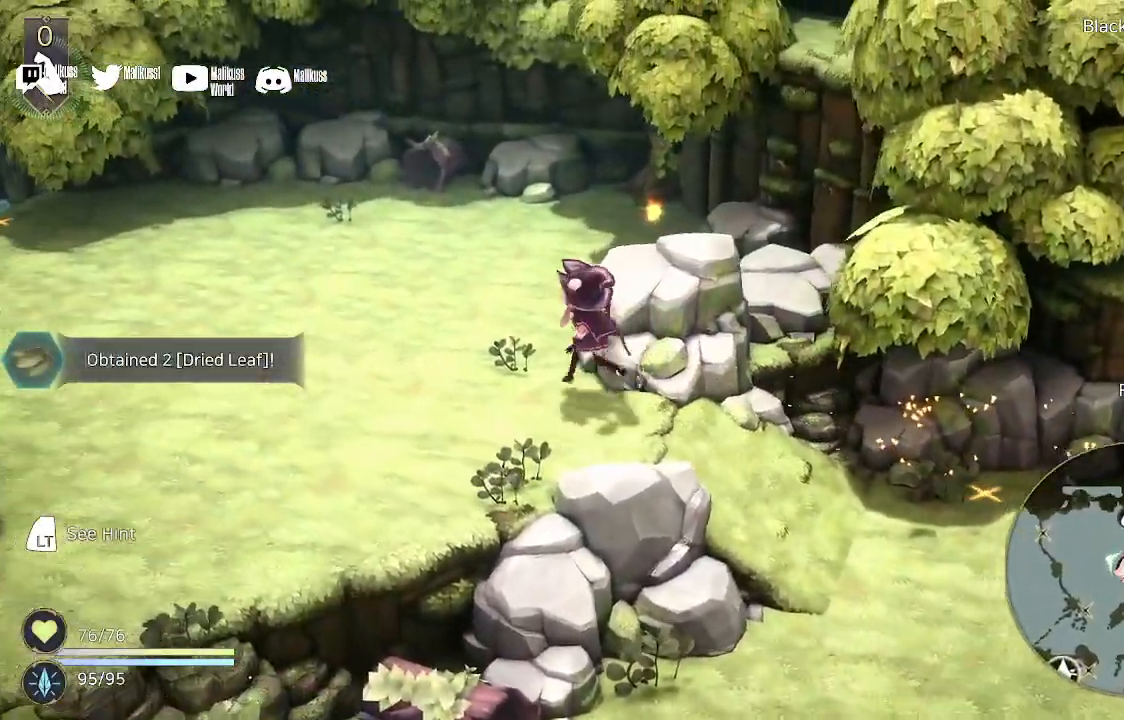
{"buttons": [], "left_stick": "up-right", "right_stick": "center", "events": [[467, "left_stick", "up-right"]]}
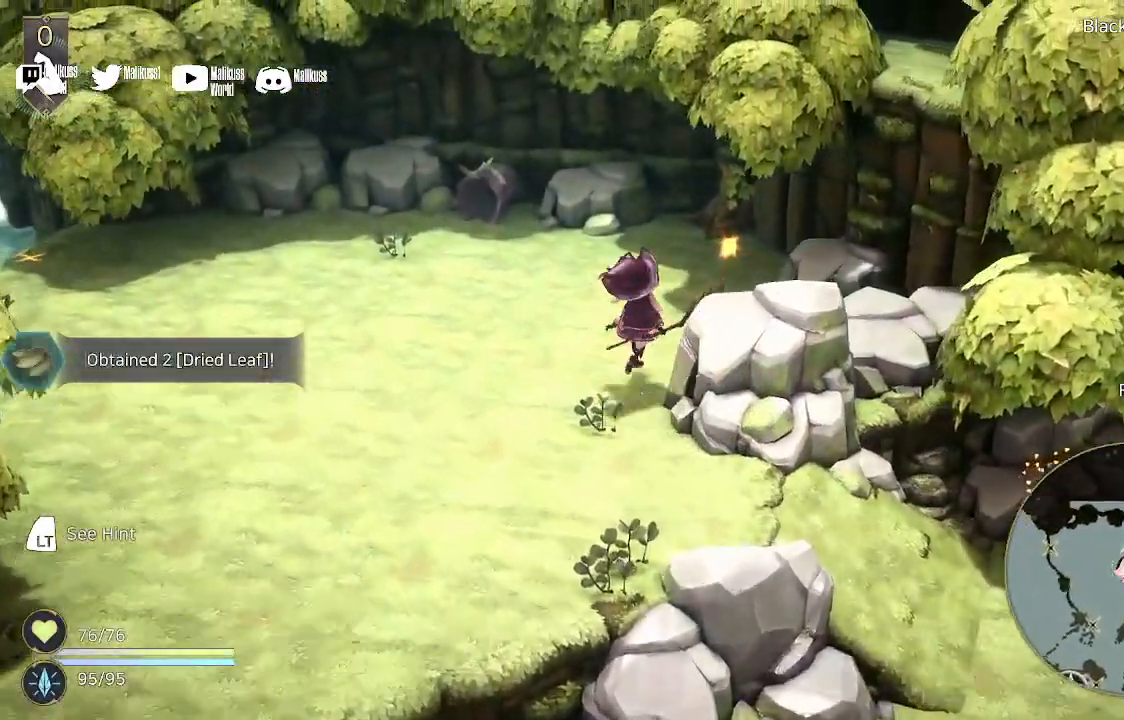
{"buttons": [], "left_stick": "up-right", "right_stick": "center", "events": []}
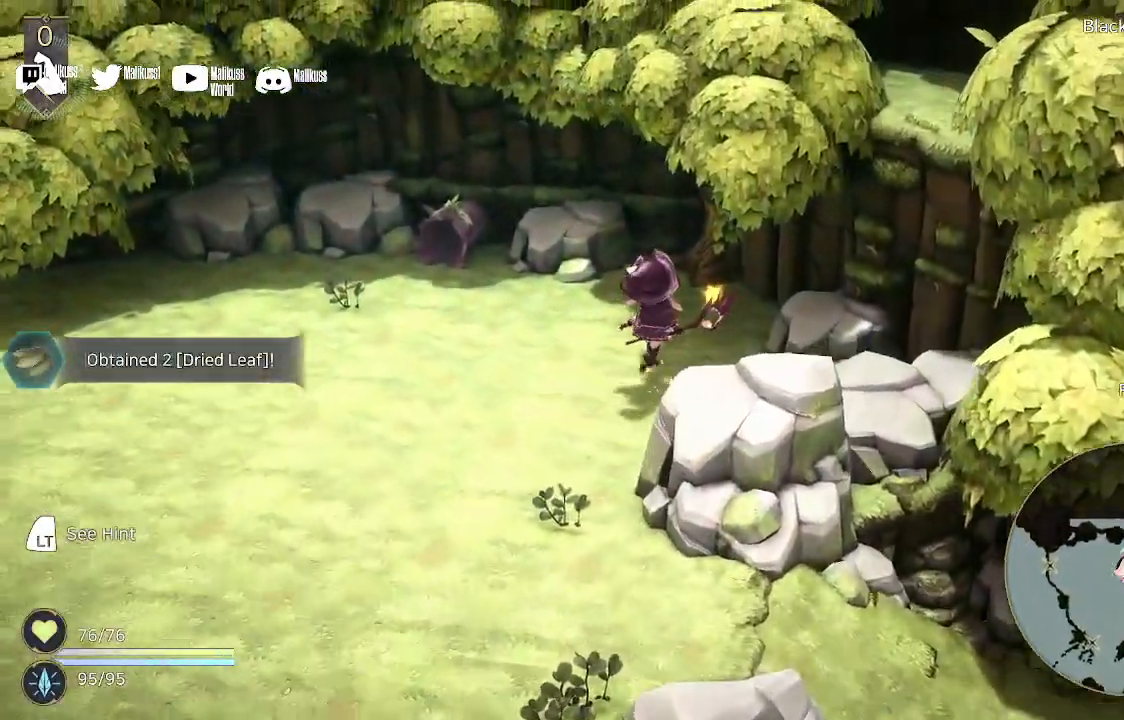
{"buttons": [], "left_stick": "up-right", "right_stick": "center", "events": []}
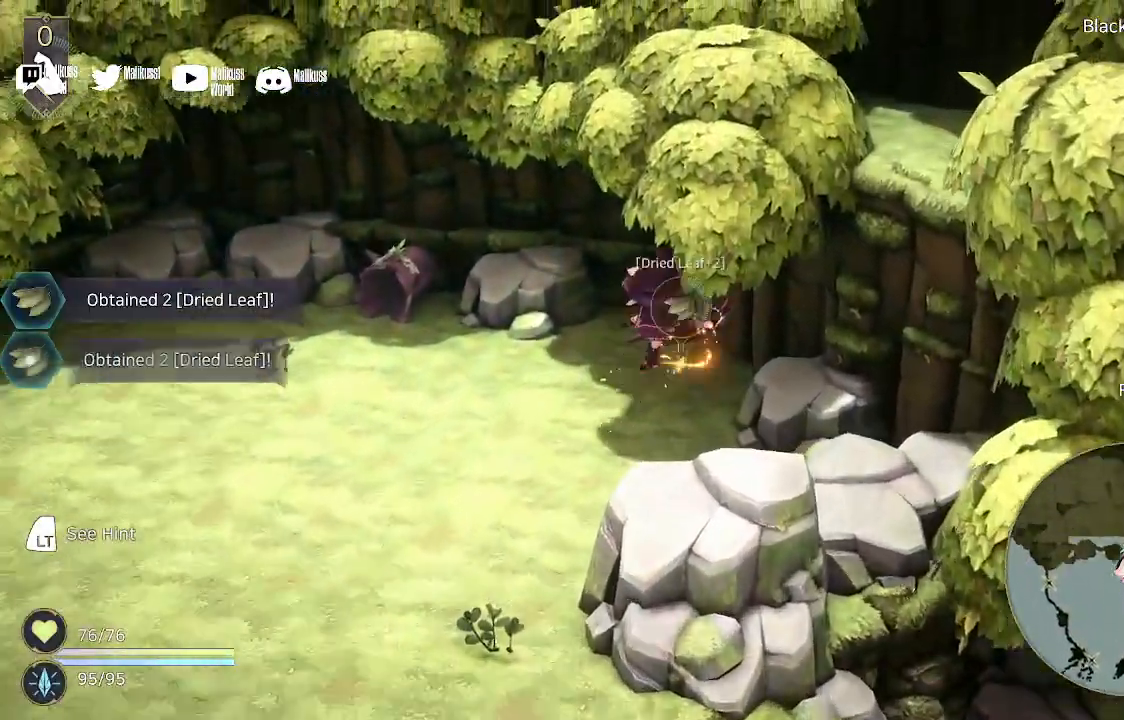
{"buttons": [], "left_stick": "down", "right_stick": "center", "events": [[33, "left_stick", "up"], [300, "left_stick", "down"]]}
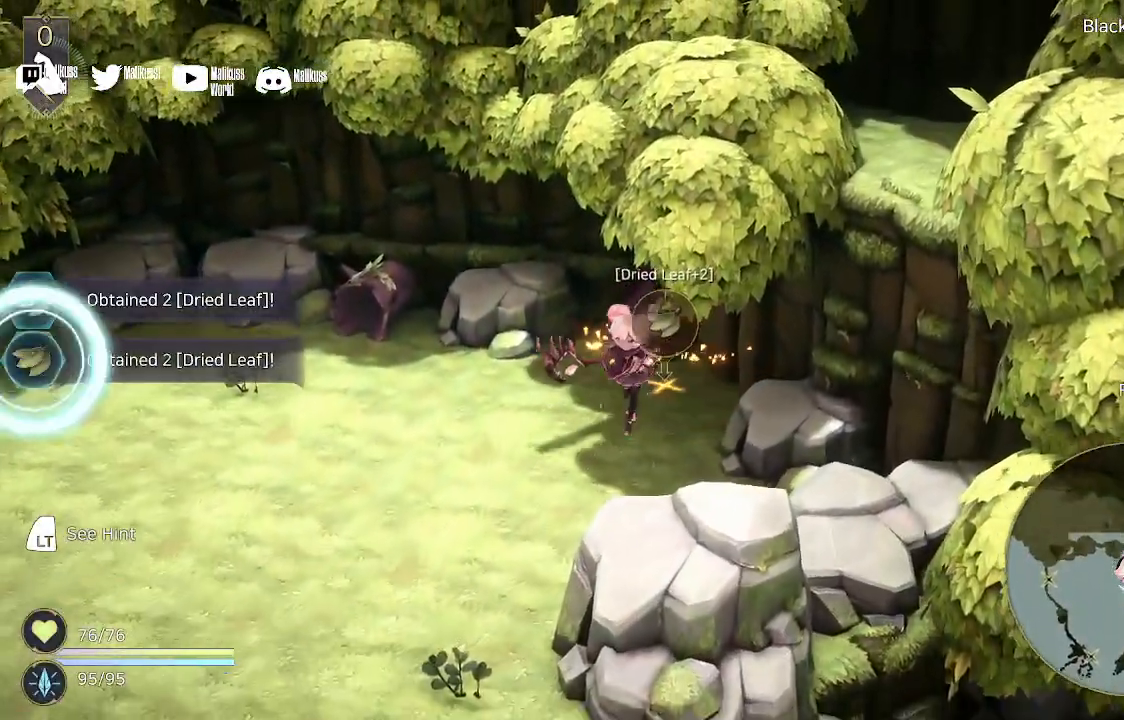
{"buttons": [], "left_stick": "down", "right_stick": "center", "events": []}
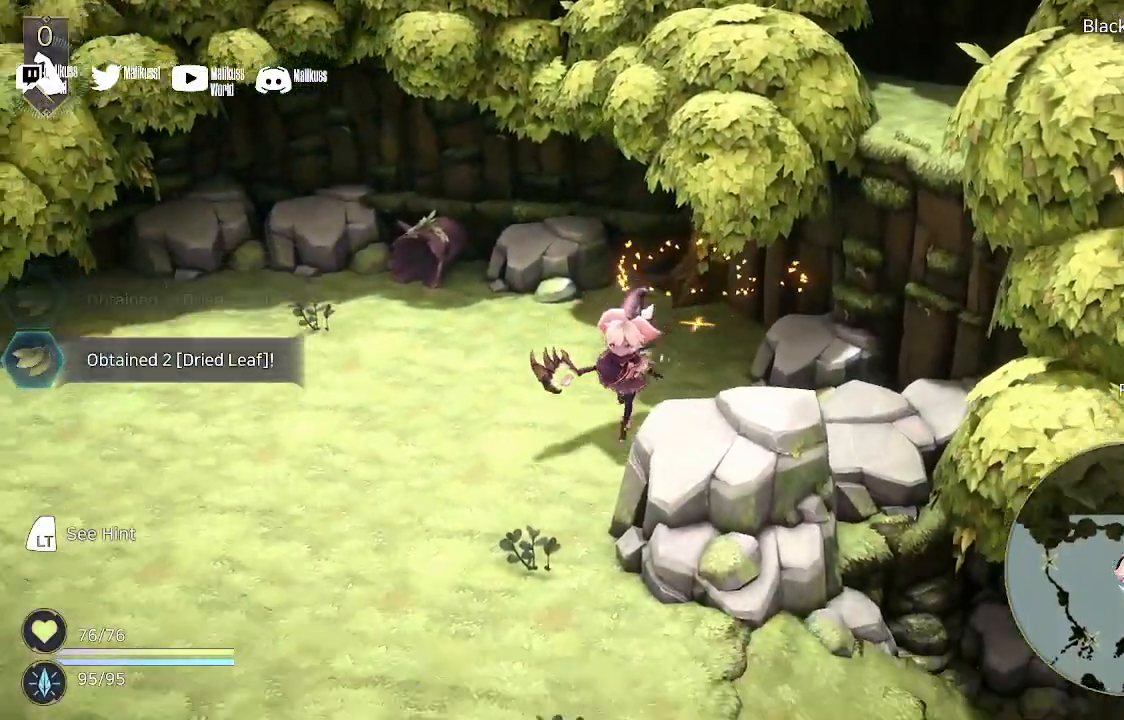
{"buttons": [], "left_stick": "down", "right_stick": "center", "events": []}
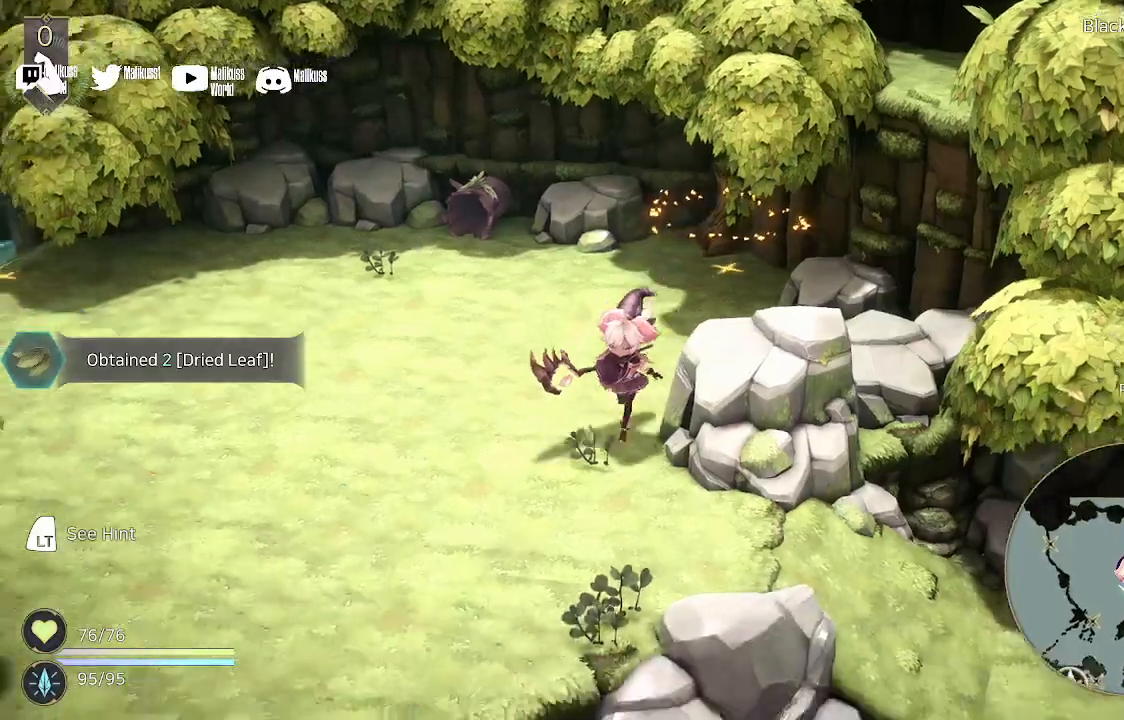
{"buttons": [], "left_stick": "down-right", "right_stick": "center", "events": [[433, "left_stick", "down-right"]]}
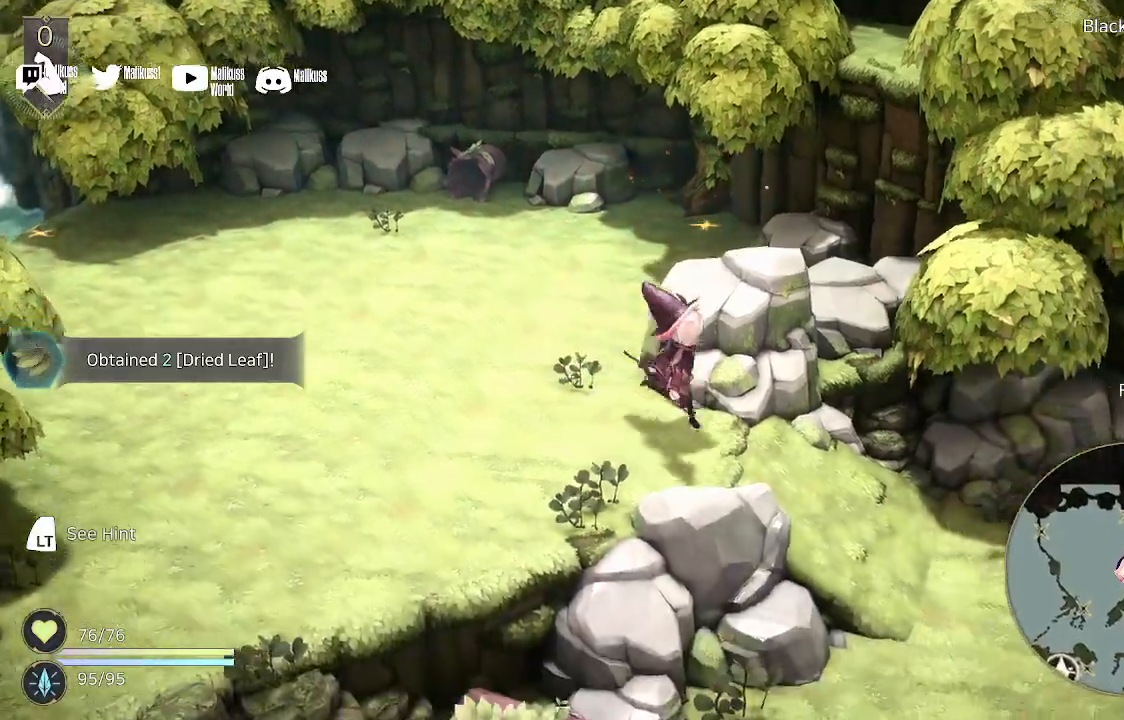
{"buttons": [], "left_stick": "down-right", "right_stick": "center", "events": []}
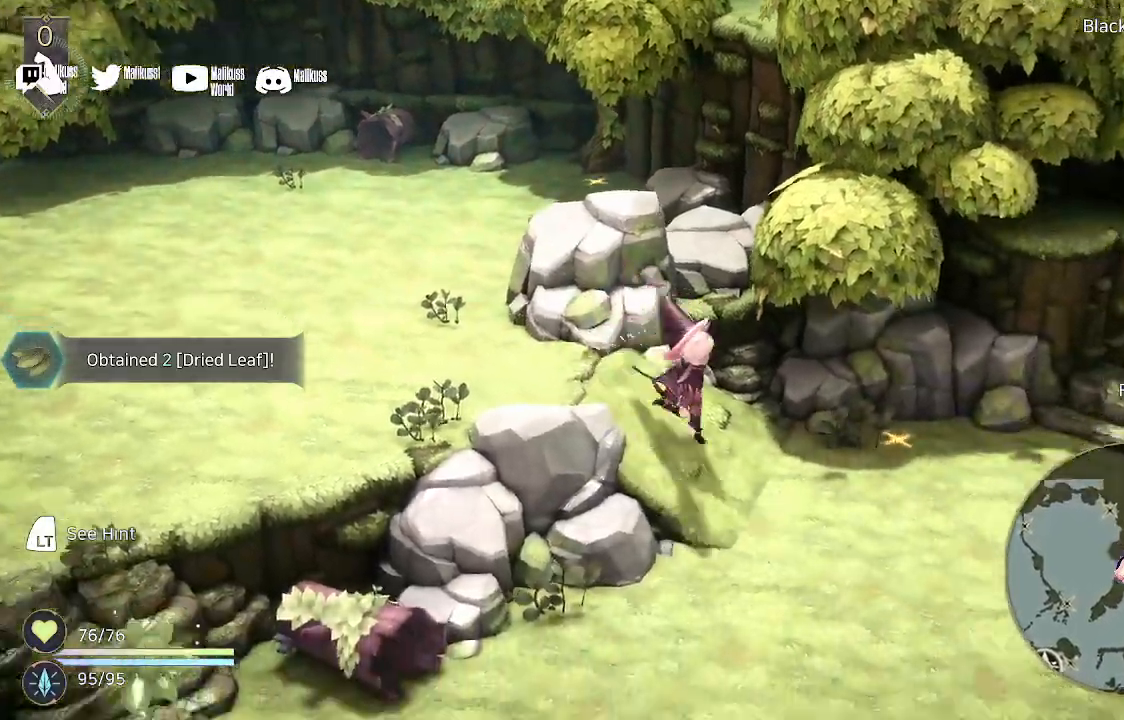
{"buttons": [], "left_stick": "down-right", "right_stick": "center", "events": []}
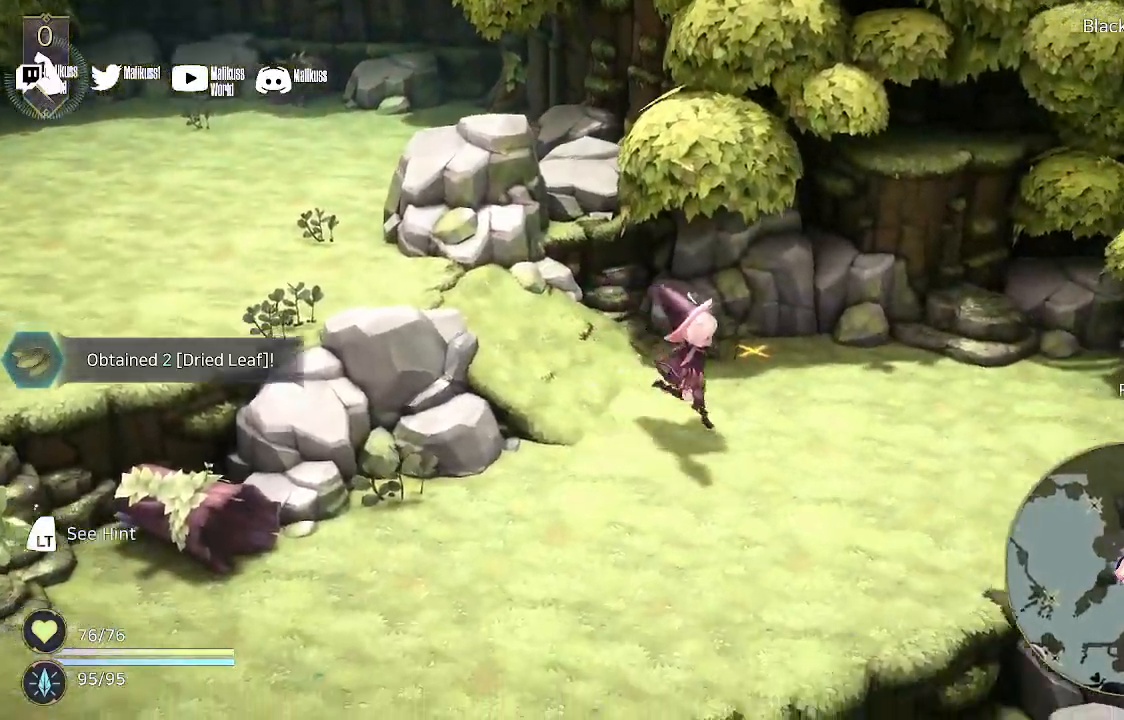
{"buttons": [], "left_stick": "down-right", "right_stick": "center", "events": []}